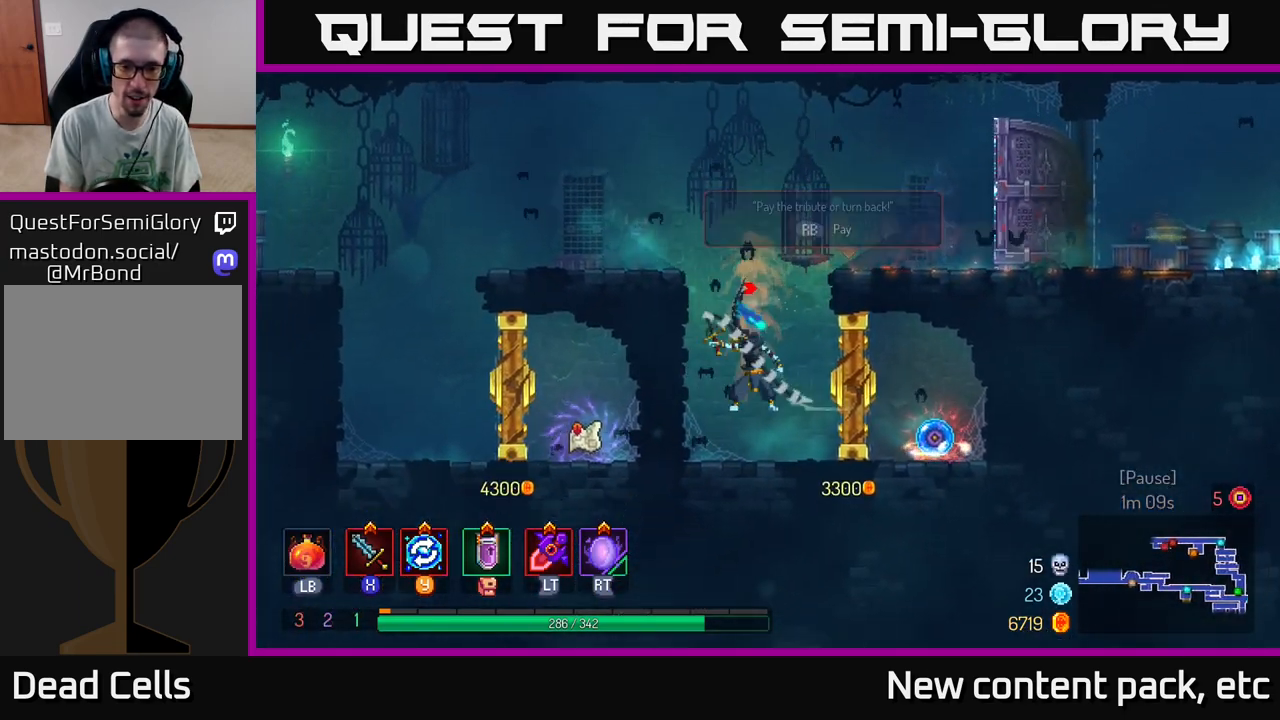
Gameplay with a controller (Xbox layout); each line is a JSON object with the inputs held at the frame after it. "events" lists button and stick changes between this image and that frame as [ms after this image, input, new state], when the widget could be followed in between.
{"buttons": [], "left_stick": "center", "right_stick": "center", "events": [[33, "X", "up"], [117, "X", "down"], [183, "X", "up"], [217, "left_stick", "center"], [283, "X", "down"], [317, "X", "up"], [400, "X", "down"], [467, "X", "up"]]}
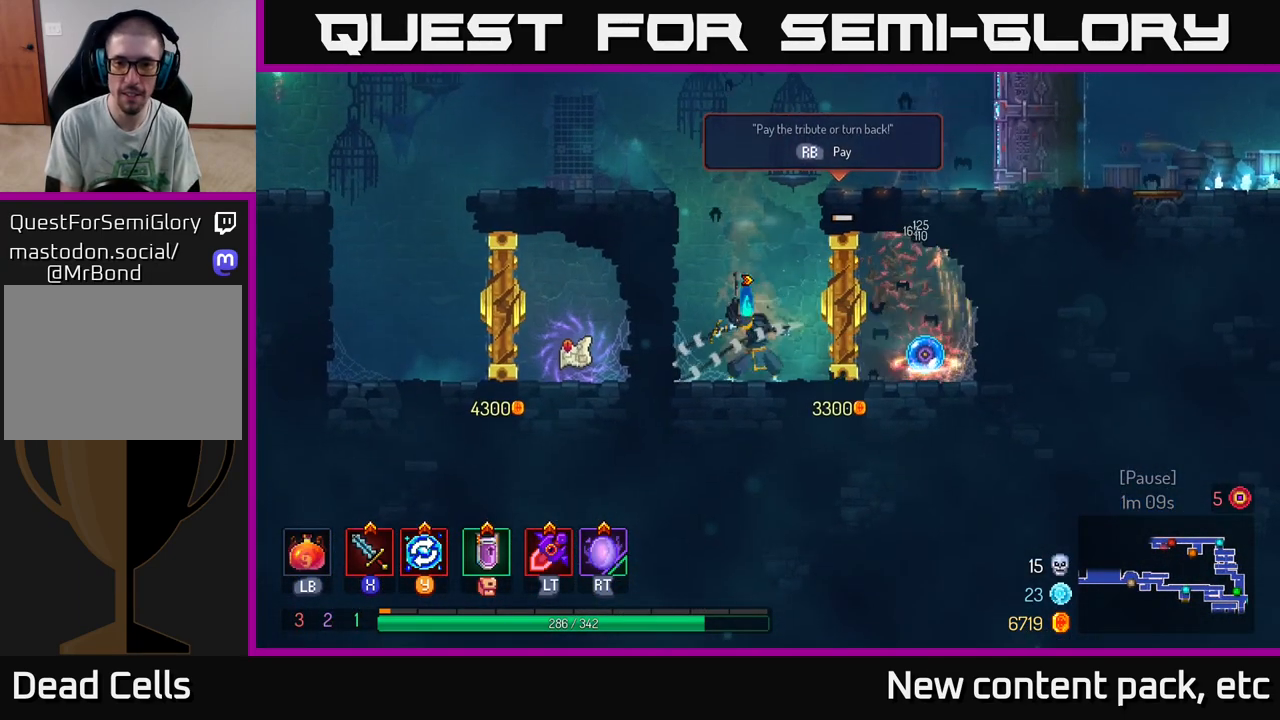
{"buttons": [], "left_stick": "right", "right_stick": "center", "events": [[50, "X", "down"], [133, "X", "up"], [500, "left_stick", "right"]]}
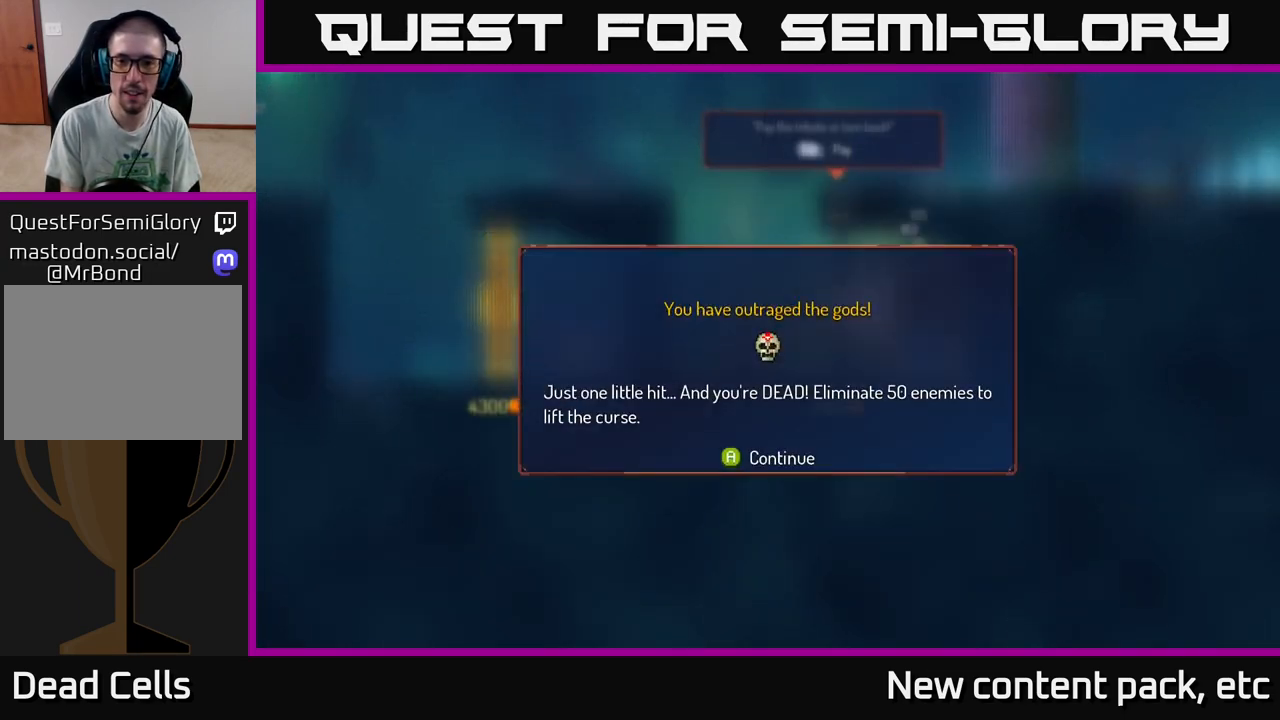
{"buttons": [], "left_stick": "right", "right_stick": "center", "events": [[183, "B", "down"], [267, "B", "up"]]}
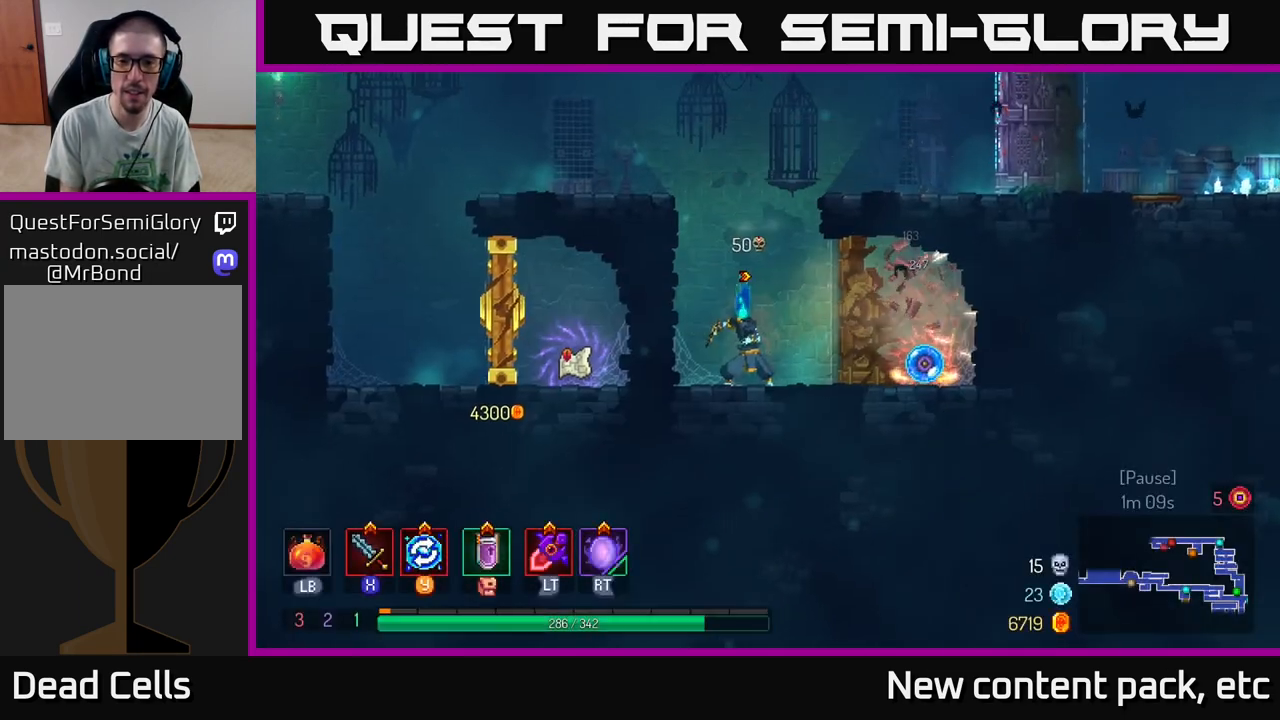
{"buttons": [], "left_stick": "right", "right_stick": "center", "events": []}
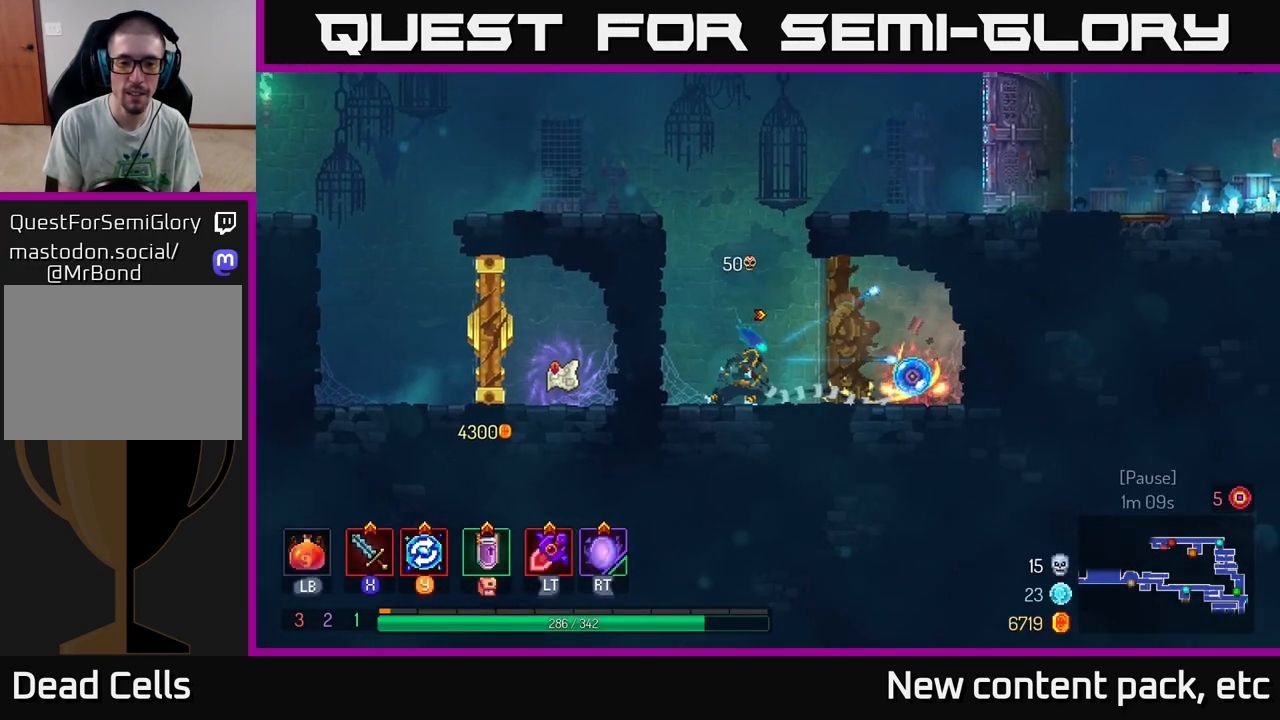
{"buttons": [], "left_stick": "center", "right_stick": "center", "events": [[417, "R1", "down"], [467, "left_stick", "center"], [483, "R1", "up"]]}
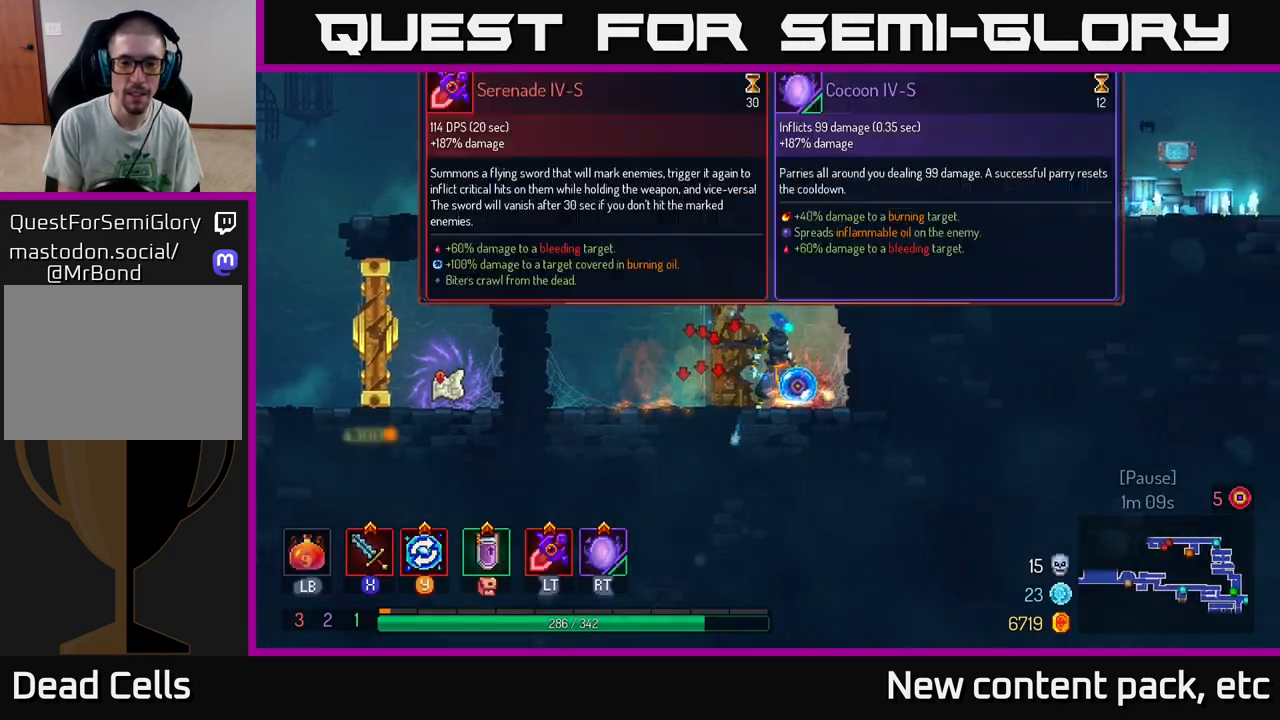
{"buttons": [], "left_stick": "right", "right_stick": "center", "events": [[450, "left_stick", "right"]]}
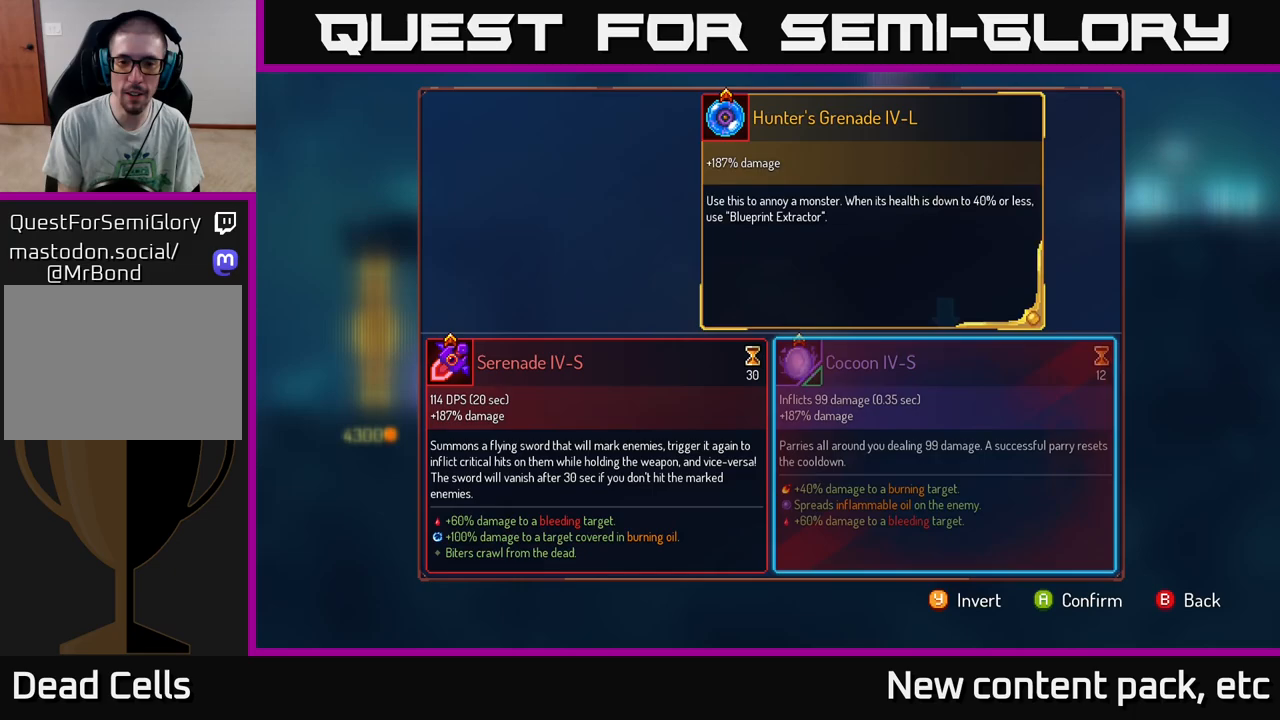
{"buttons": [], "left_stick": "center", "right_stick": "center", "events": [[50, "left_stick", "center"], [317, "left_stick", "left"], [433, "left_stick", "center"]]}
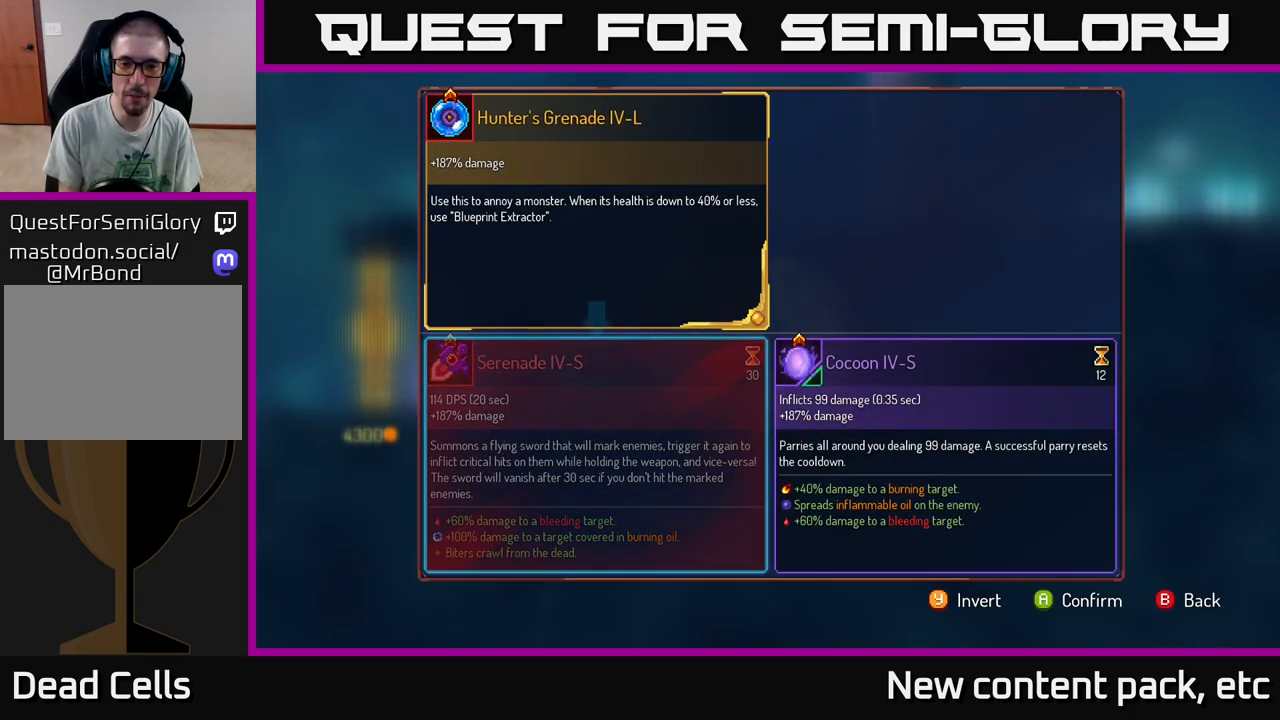
{"buttons": [], "left_stick": "center", "right_stick": "center", "events": [[200, "left_stick", "right"], [350, "left_stick", "center"]]}
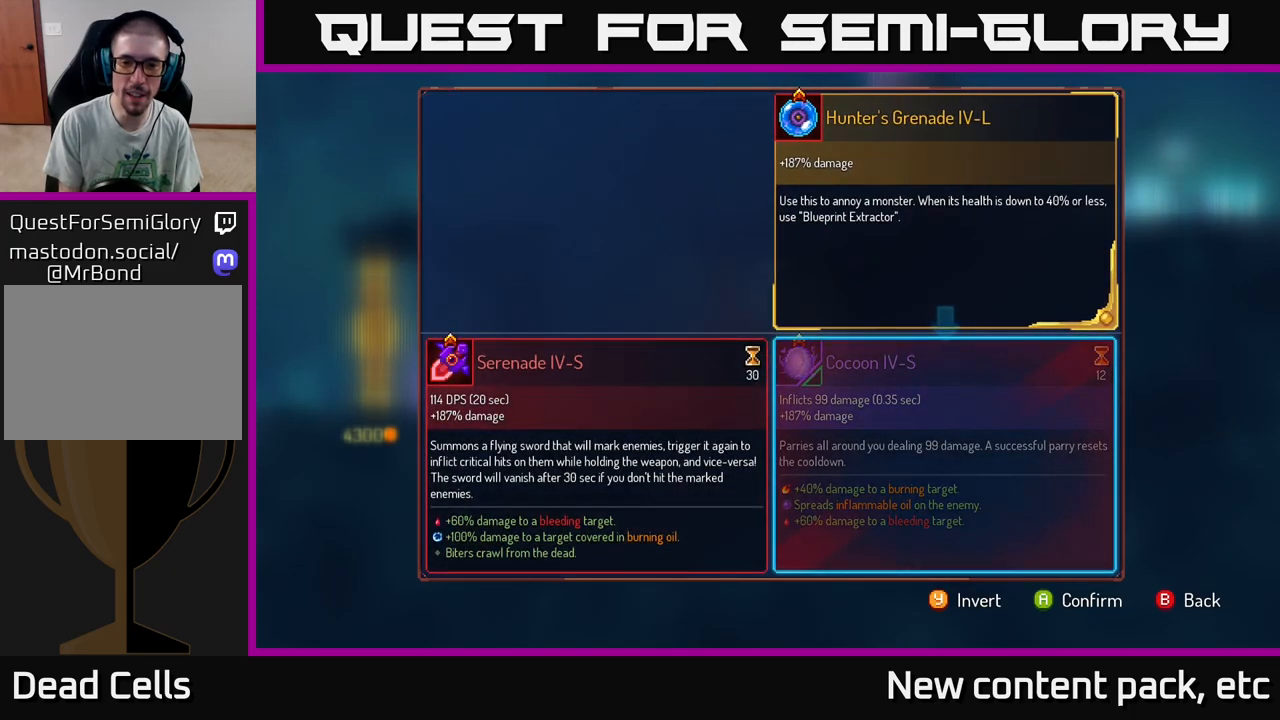
{"buttons": [], "left_stick": "center", "right_stick": "center", "events": []}
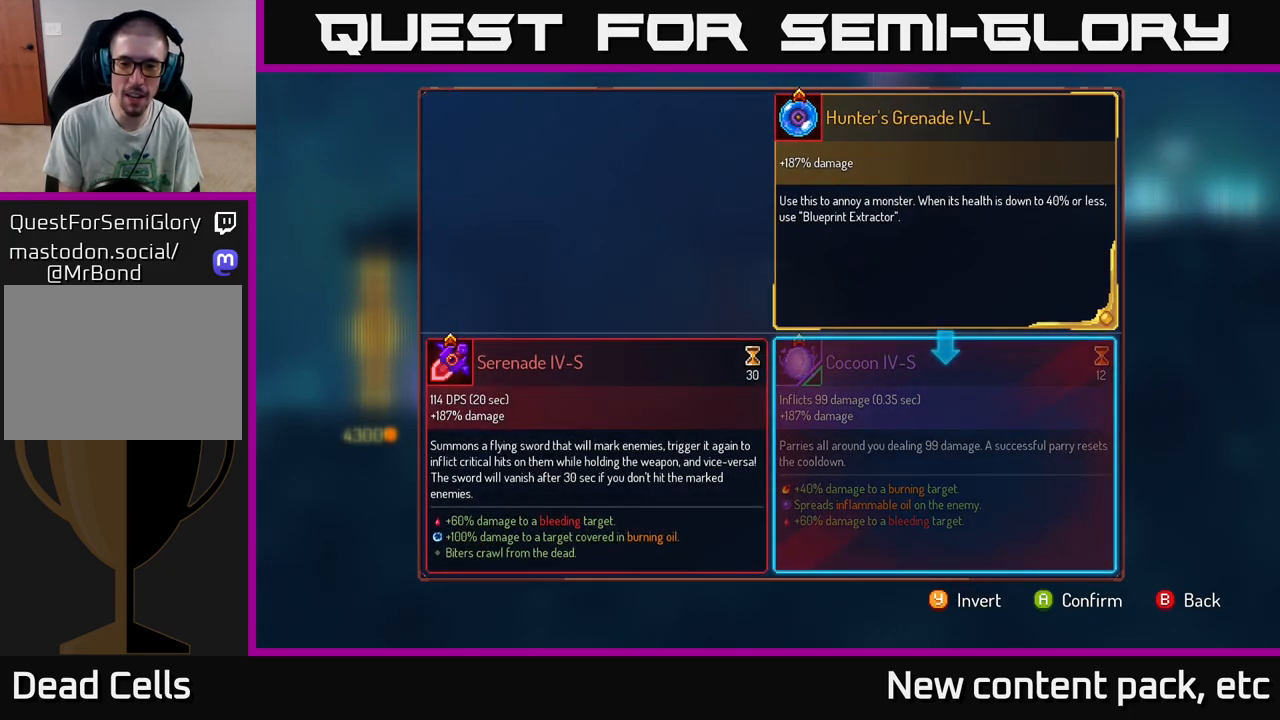
{"buttons": [], "left_stick": "center", "right_stick": "center", "events": []}
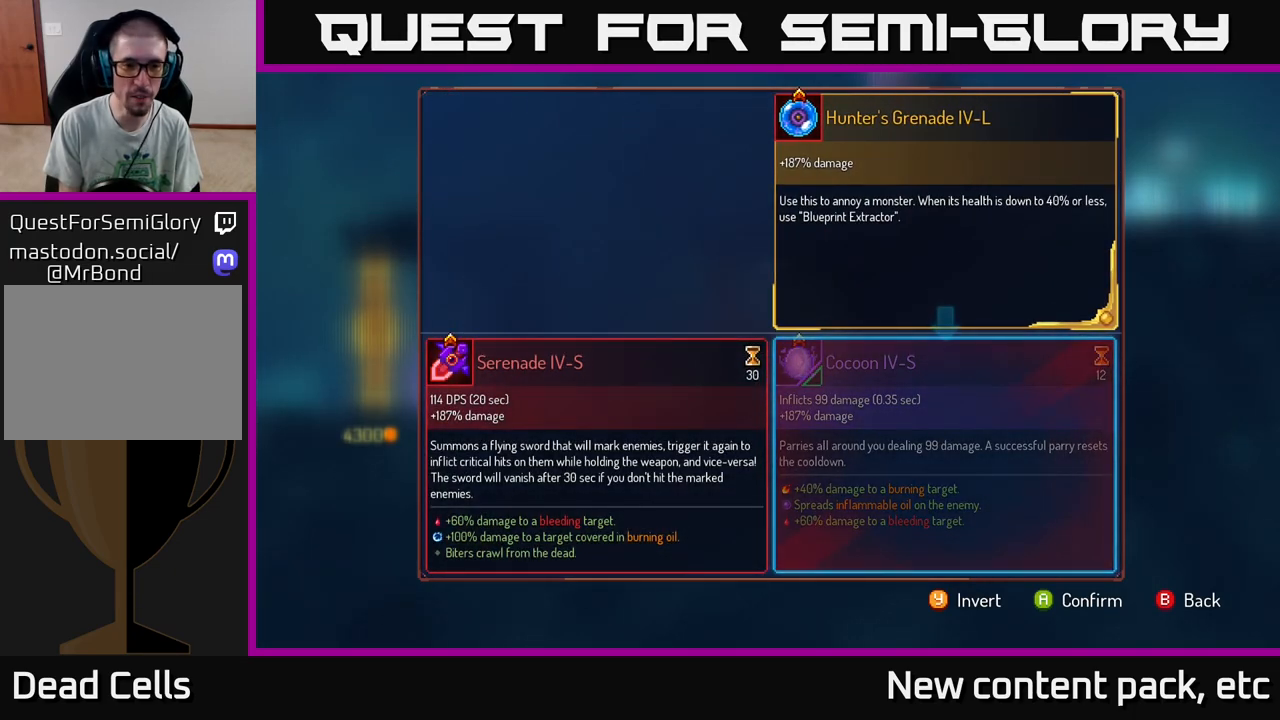
{"buttons": [], "left_stick": "left", "right_stick": "center", "events": [[400, "left_stick", "left"]]}
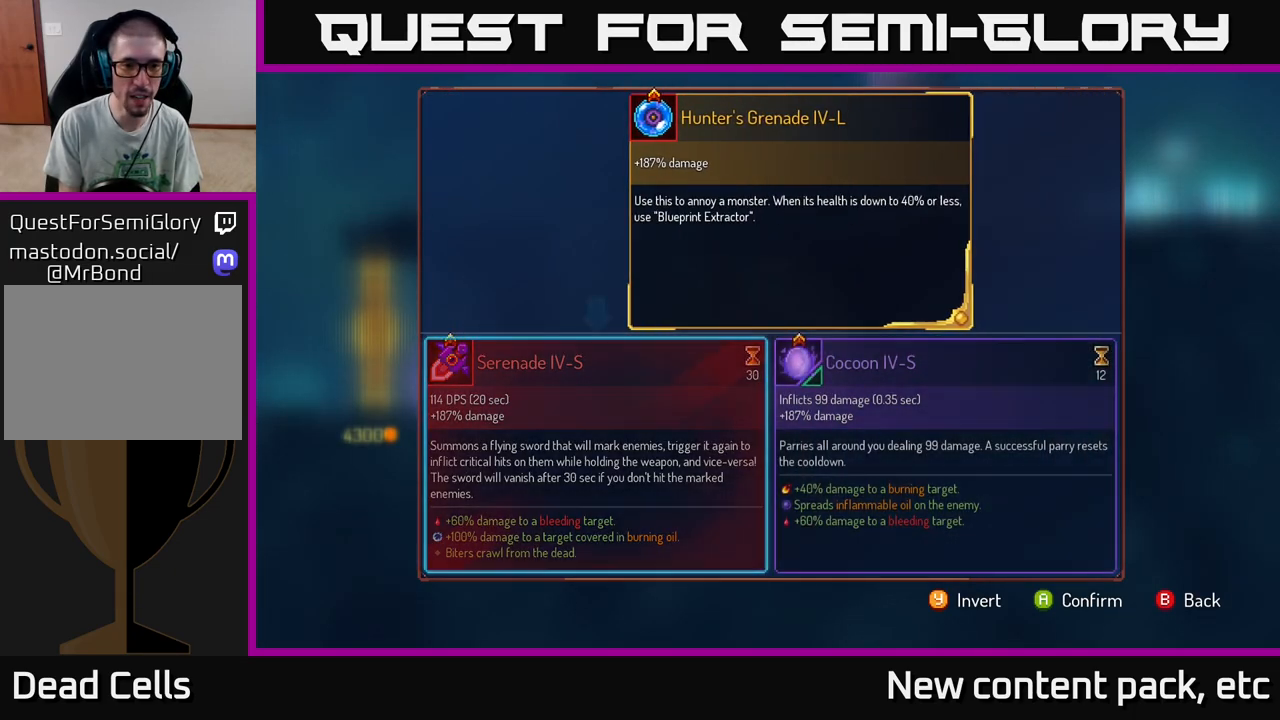
{"buttons": ["R1"], "left_stick": "center", "right_stick": "center", "events": [[100, "left_stick", "center"], [167, "A", "down"], [233, "A", "up"], [483, "R1", "down"]]}
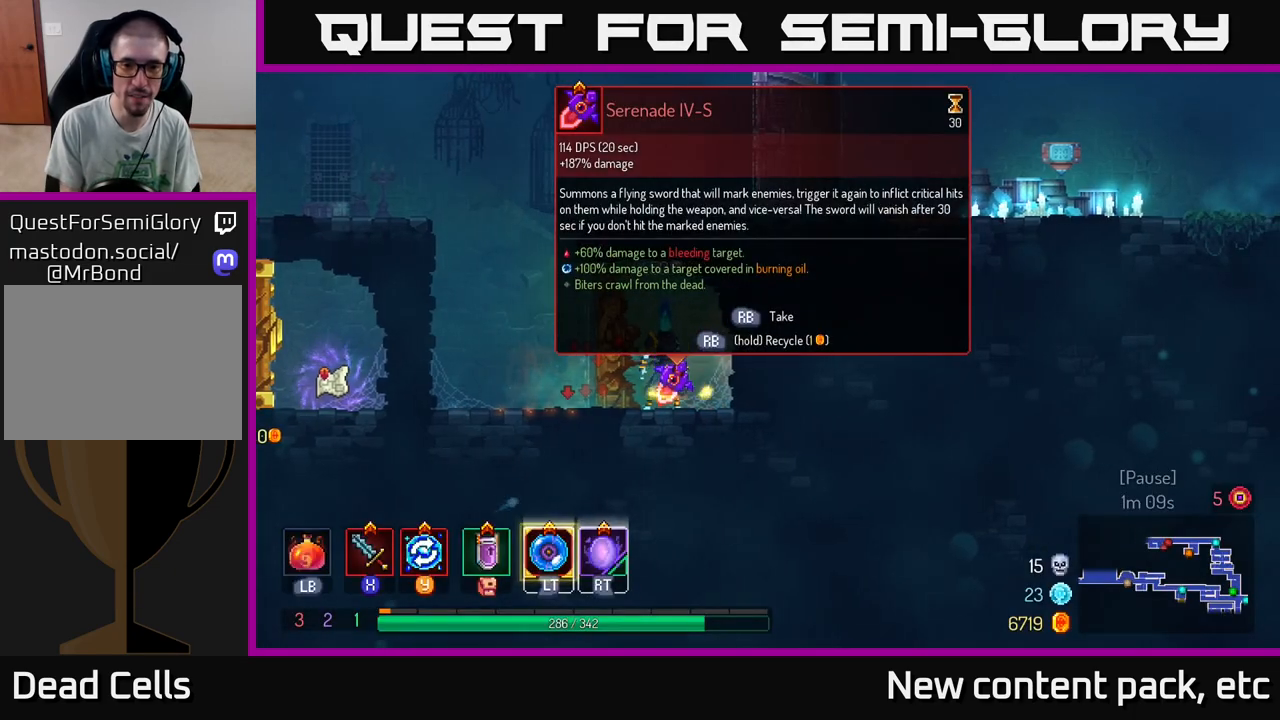
{"buttons": ["R1"], "left_stick": "center", "right_stick": "center", "events": []}
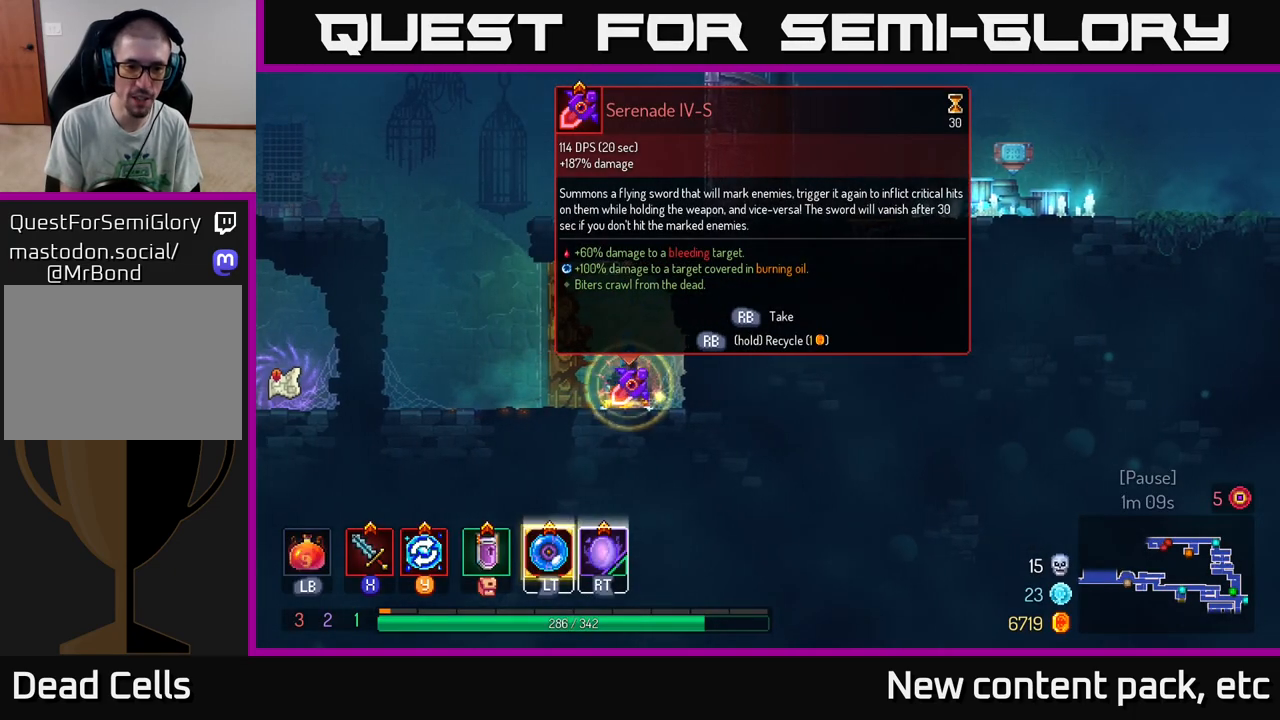
{"buttons": [], "left_stick": "left", "right_stick": "center", "events": [[250, "R1", "up"], [267, "left_stick", "left"]]}
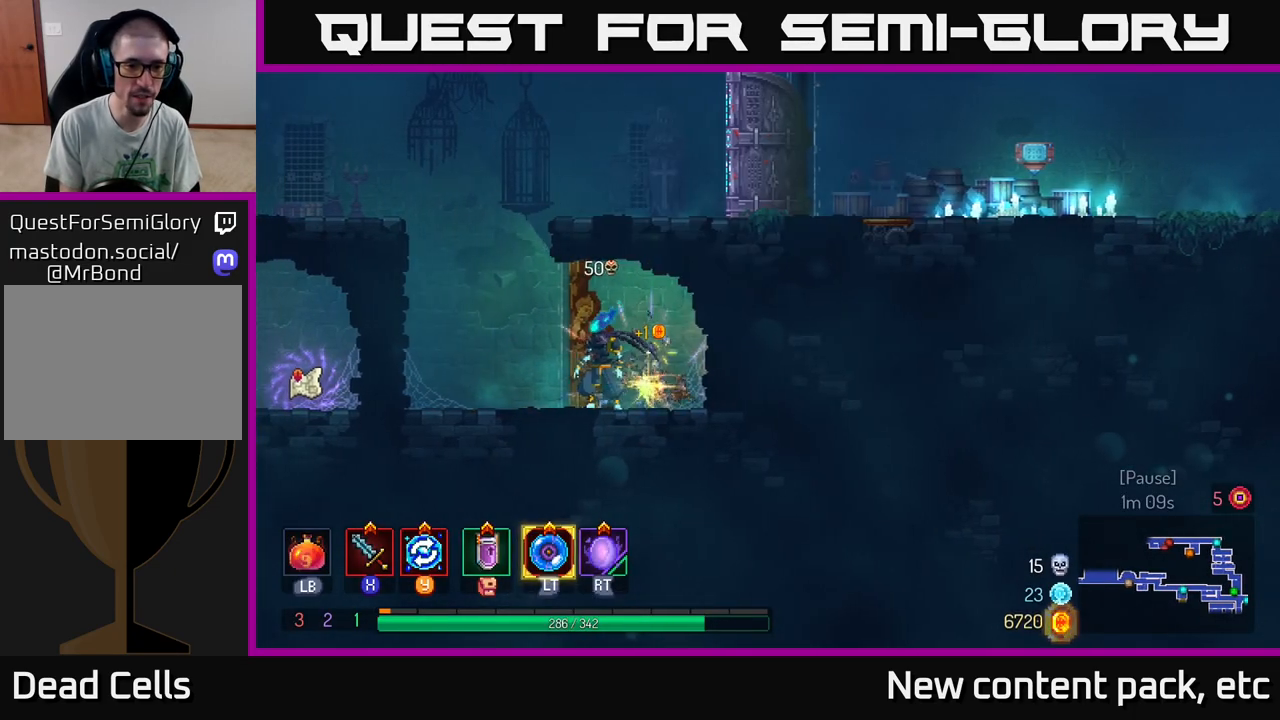
{"buttons": [], "left_stick": "left", "right_stick": "center", "events": [[167, "A", "down"], [267, "A", "up"], [367, "A", "down"], [500, "A", "up"]]}
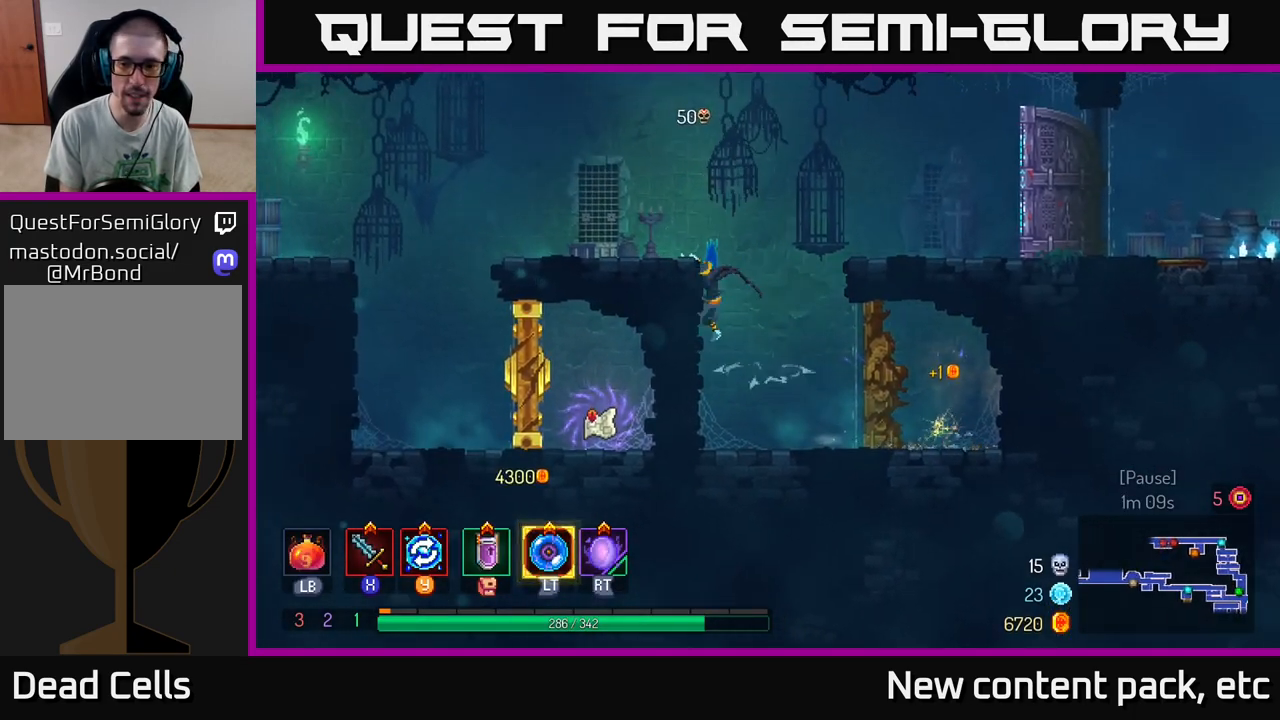
{"buttons": [], "left_stick": "left", "right_stick": "center", "events": [[167, "B", "down"], [250, "B", "up"]]}
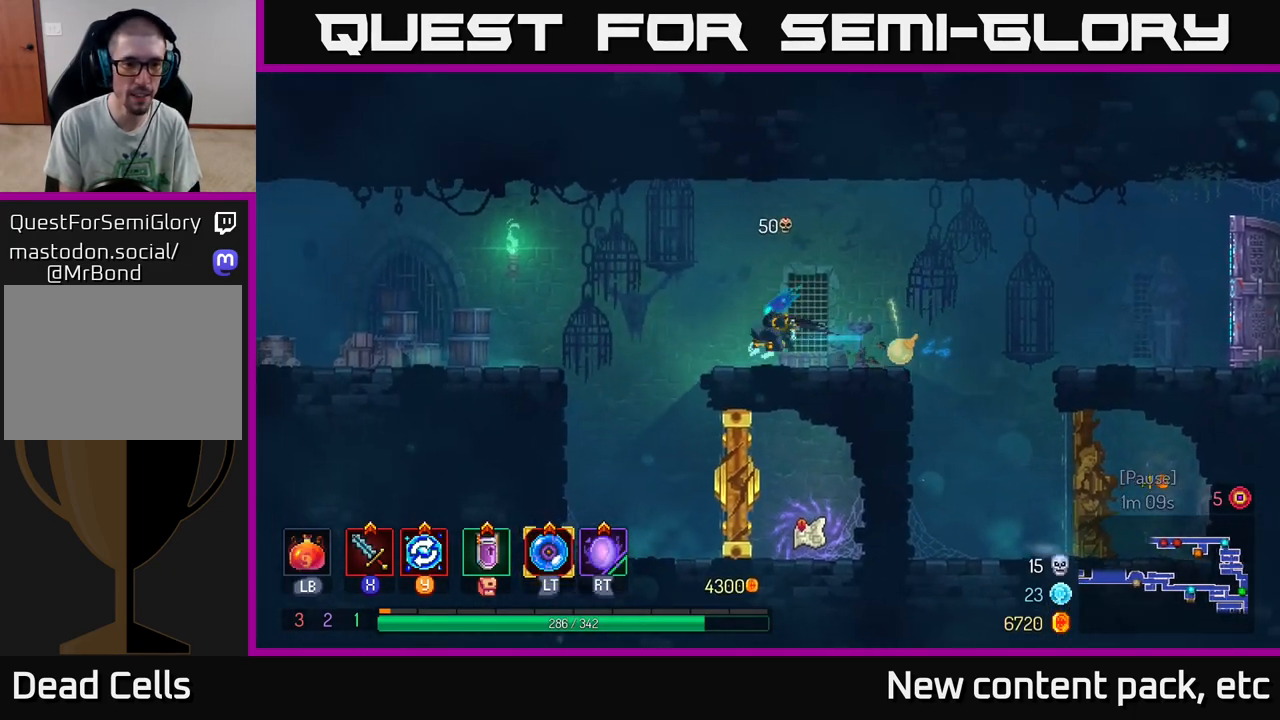
{"buttons": [], "left_stick": "right", "right_stick": "center", "events": [[17, "A", "down"], [133, "A", "up"], [133, "left_stick", "right"]]}
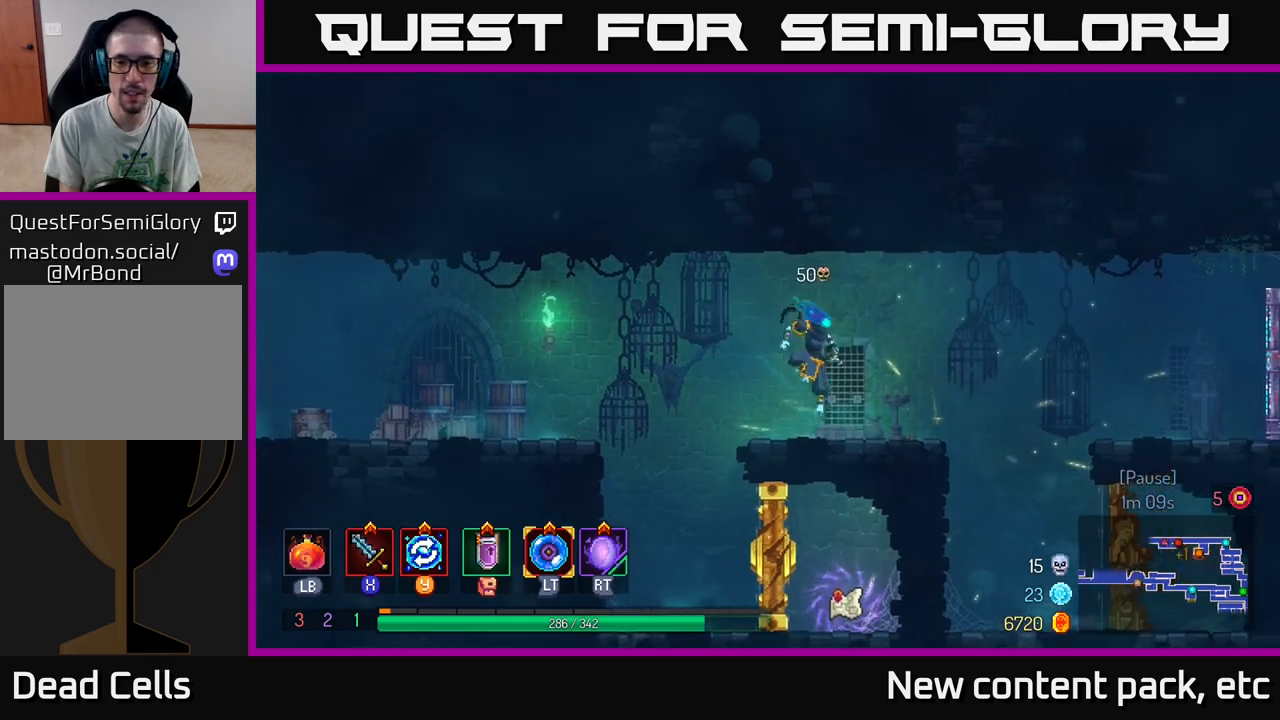
{"buttons": ["A"], "left_stick": "right", "right_stick": "center", "events": [[17, "B", "down"], [100, "B", "up"], [217, "A", "down"], [317, "A", "up"], [417, "A", "down"]]}
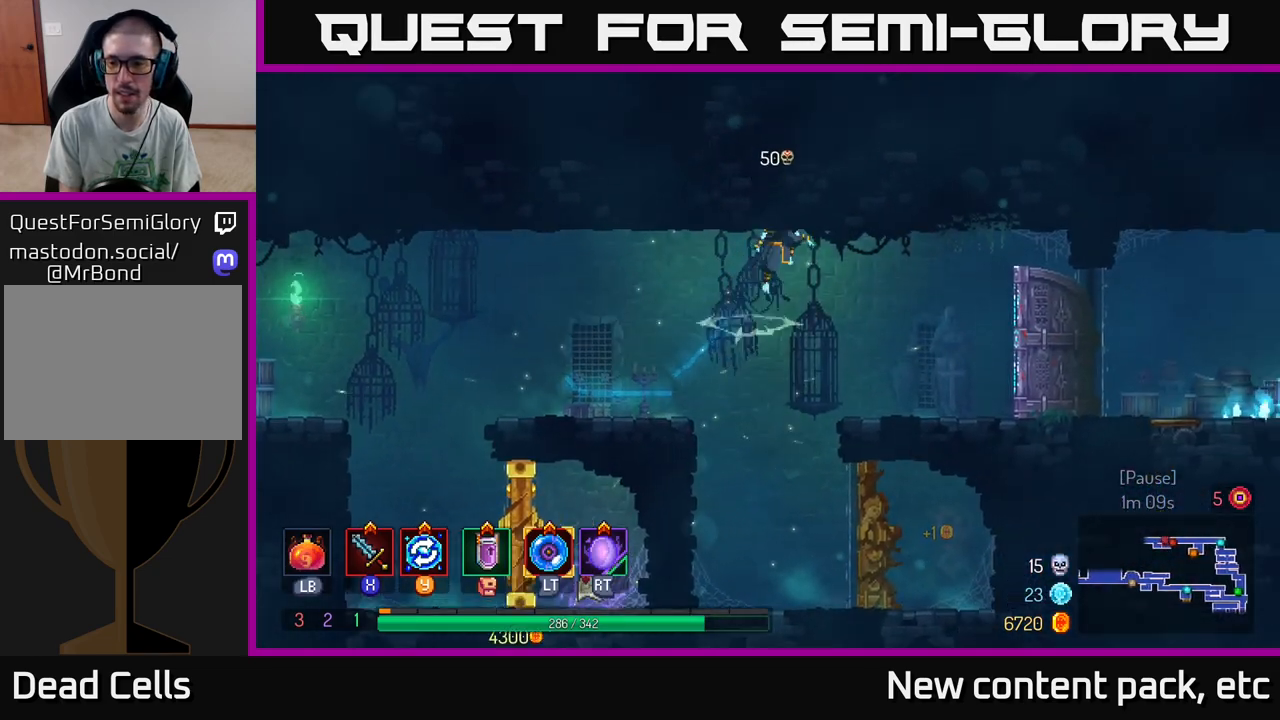
{"buttons": [], "left_stick": "right", "right_stick": "center", "events": [[17, "A", "up"], [367, "B", "down"], [500, "B", "up"]]}
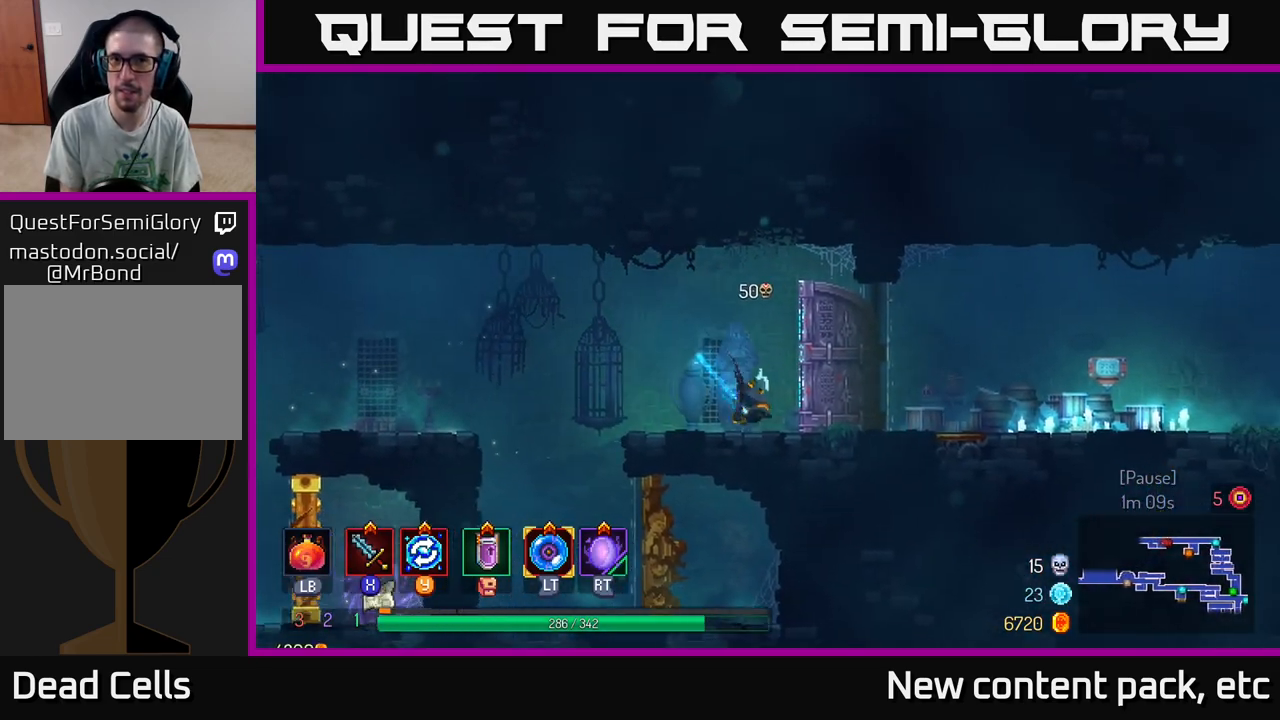
{"buttons": ["A"], "left_stick": "right", "right_stick": "center", "events": [[400, "A", "down"]]}
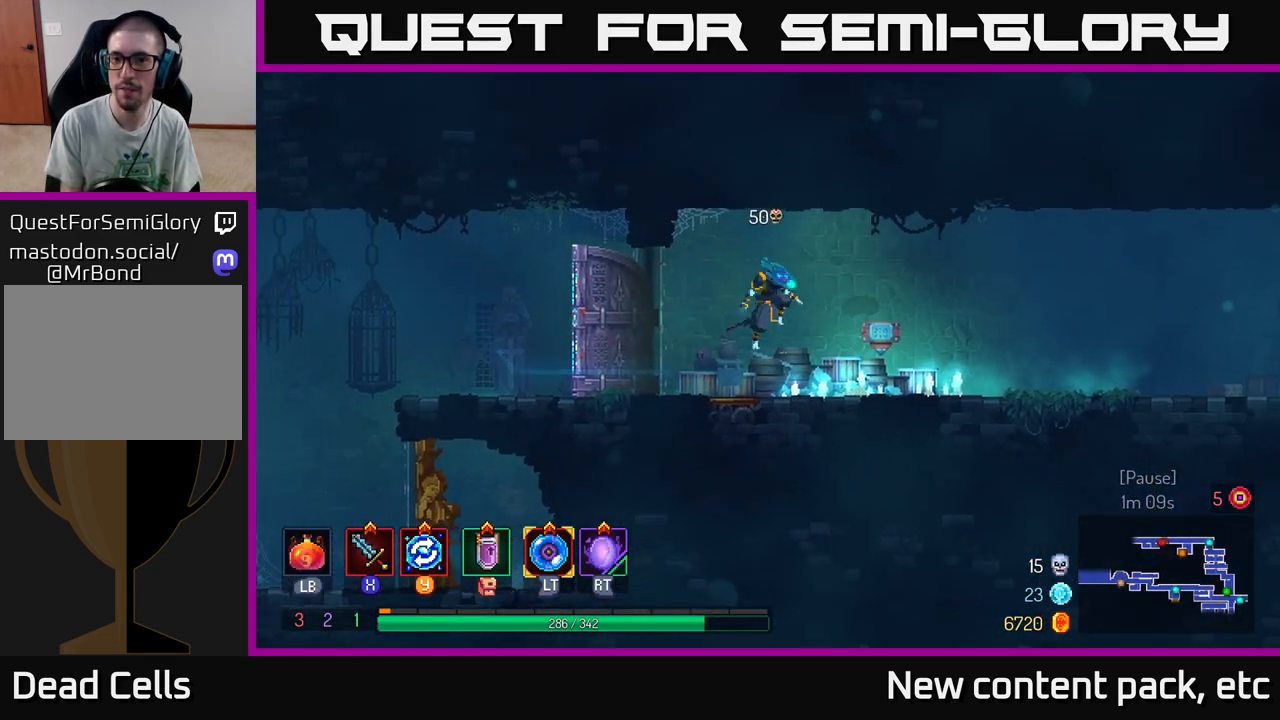
{"buttons": ["B"], "left_stick": "right", "right_stick": "center", "events": [[67, "A", "up"], [367, "B", "down"]]}
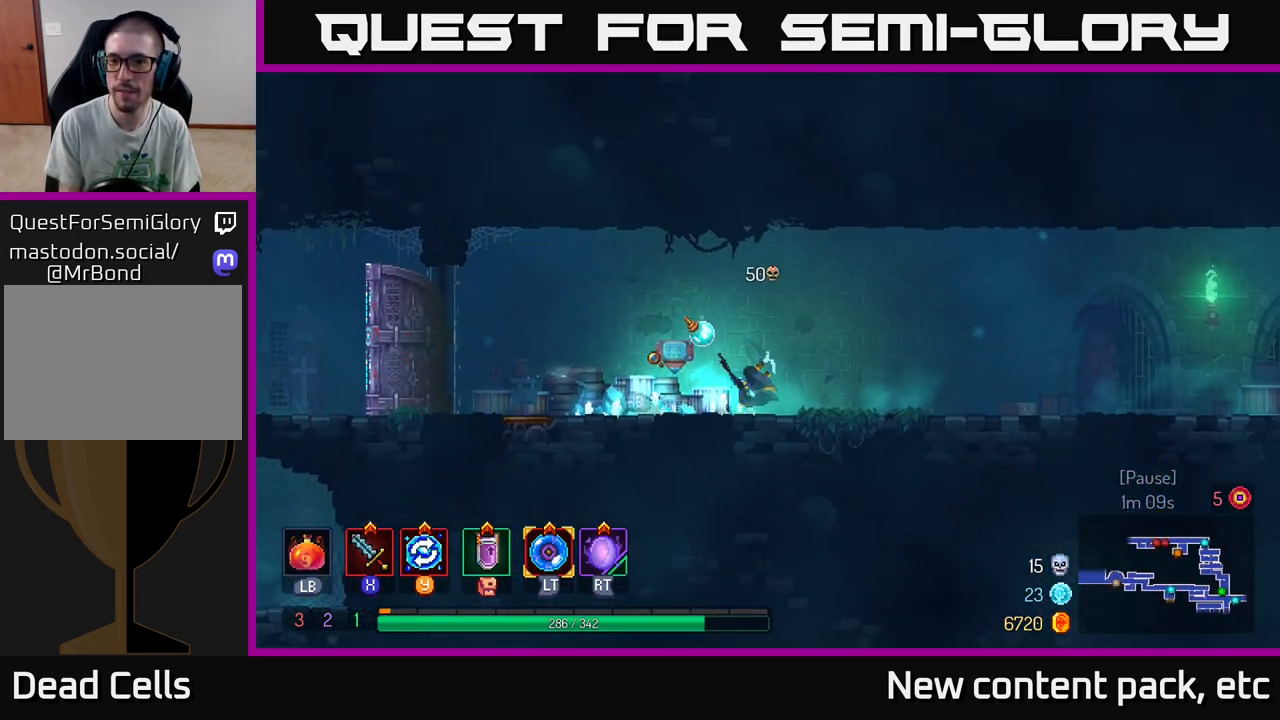
{"buttons": [], "left_stick": "right", "right_stick": "center", "events": [[33, "B", "up"]]}
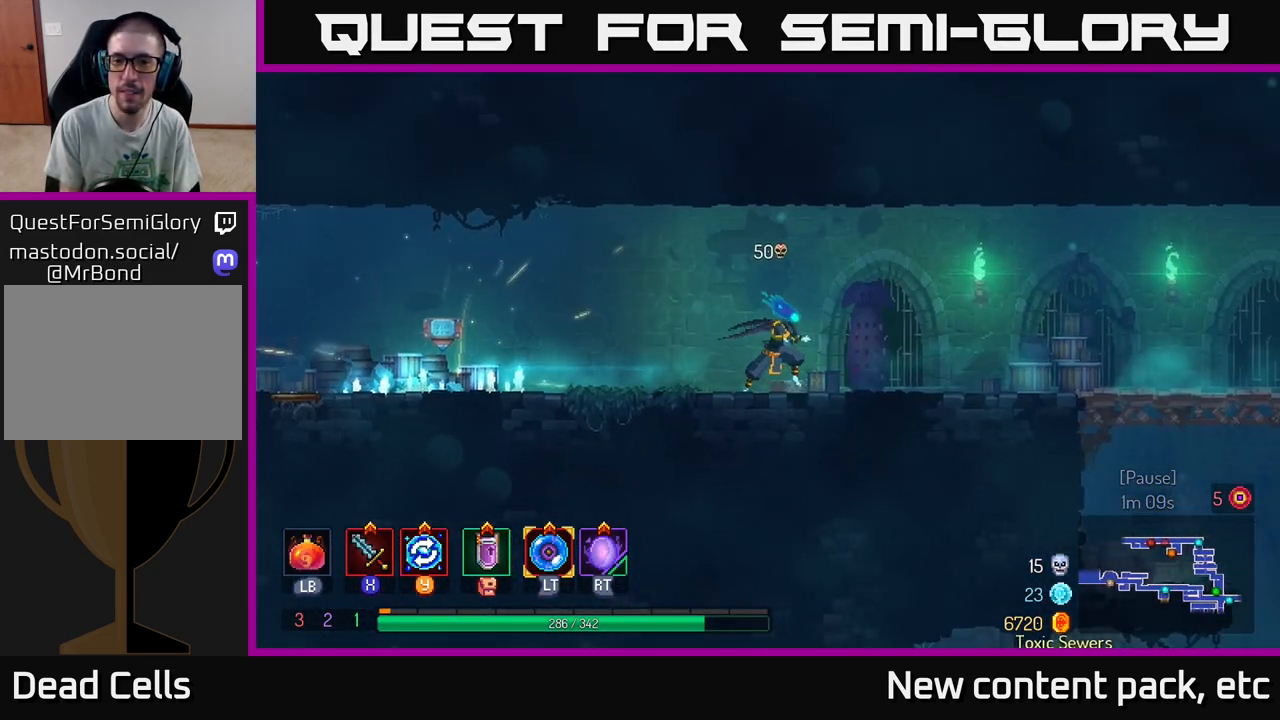
{"buttons": ["B"], "left_stick": "right", "right_stick": "center", "events": [[317, "B", "down"]]}
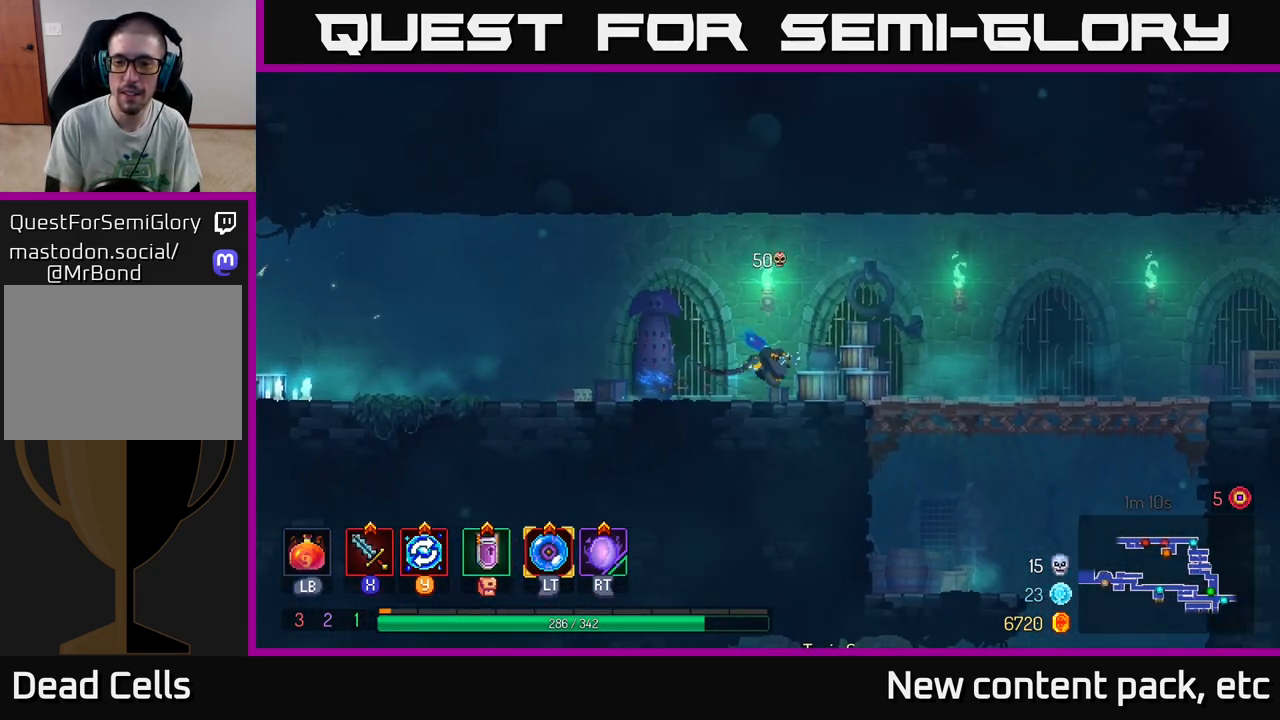
{"buttons": [], "left_stick": "right", "right_stick": "center", "events": [[17, "B", "up"]]}
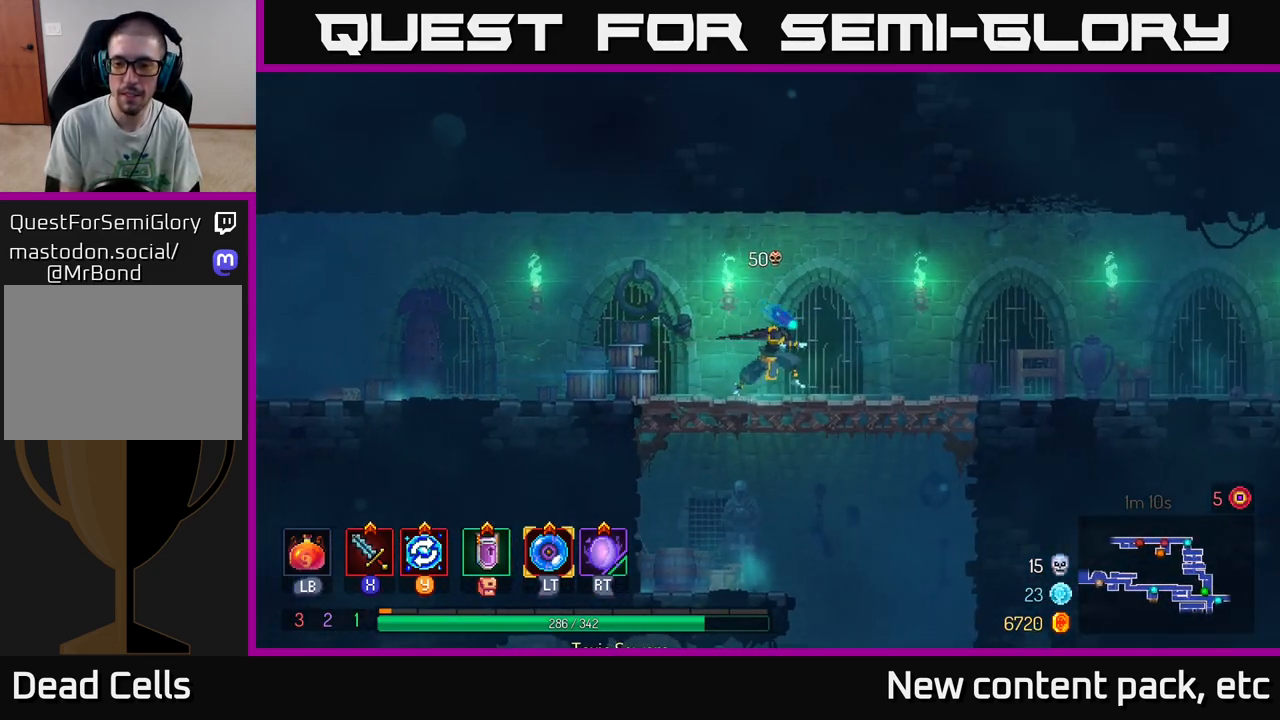
{"buttons": ["A"], "left_stick": "down", "right_stick": "center", "events": [[317, "left_stick", "down"], [333, "A", "down"], [350, "A", "up"], [433, "A", "down"]]}
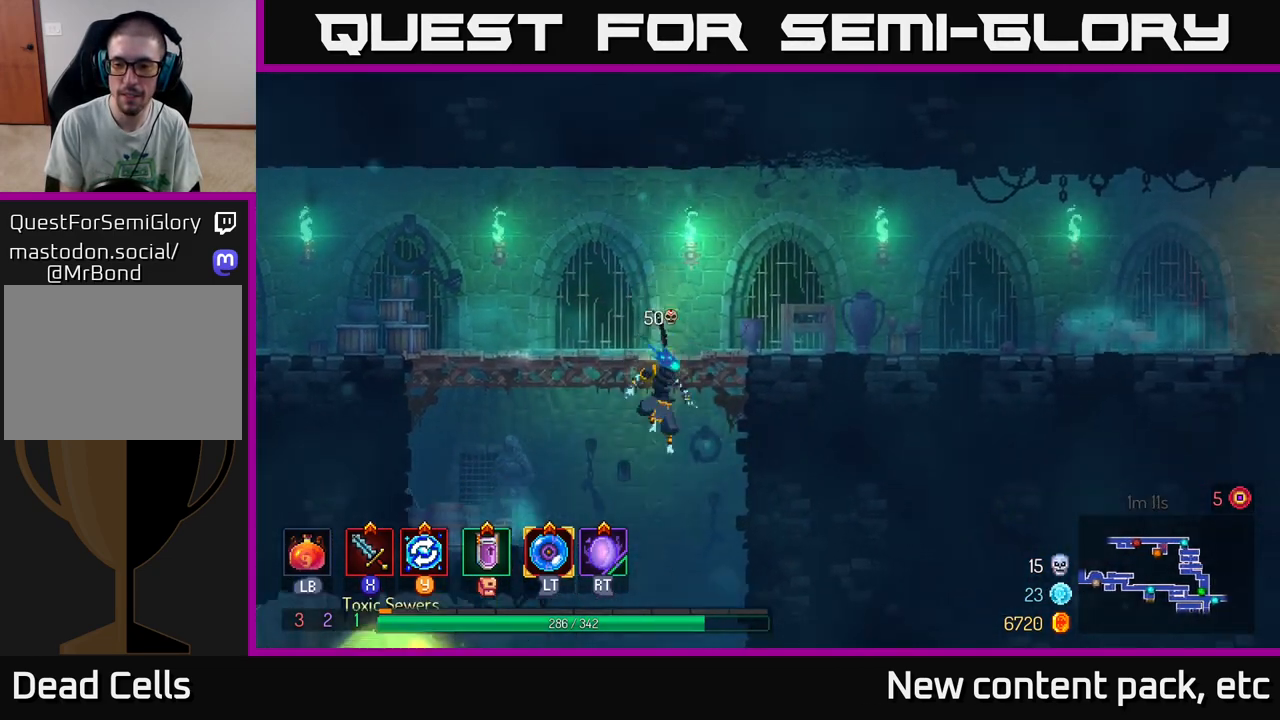
{"buttons": [], "left_stick": "center", "right_stick": "center", "events": [[33, "A", "up"], [200, "left_stick", "center"]]}
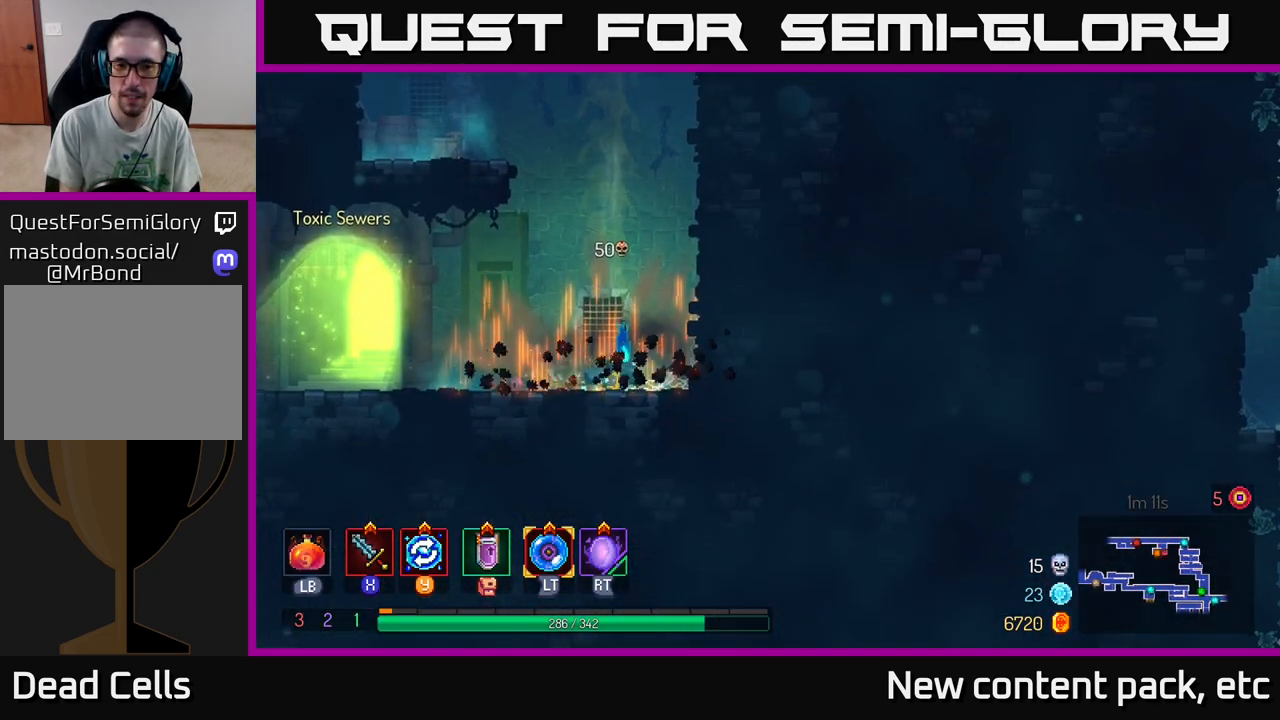
{"buttons": [], "left_stick": "right", "right_stick": "center", "events": [[117, "left_stick", "right"], [167, "A", "down"], [267, "A", "up"]]}
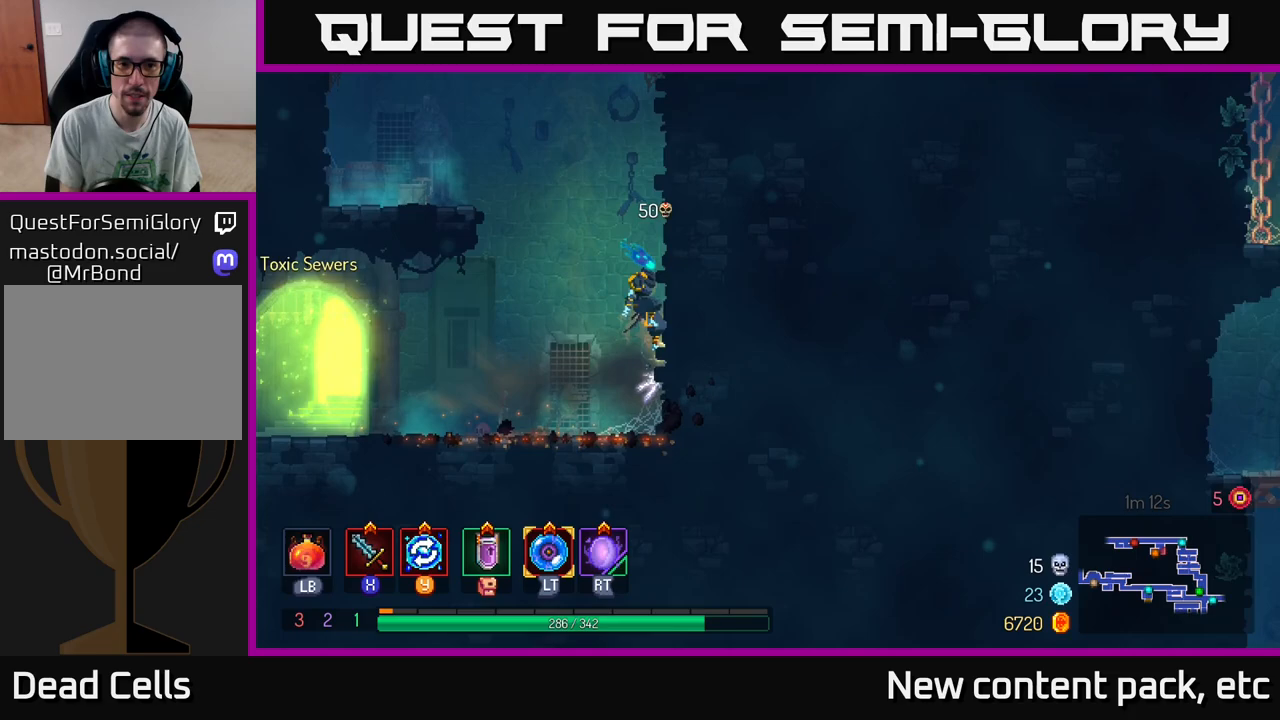
{"buttons": ["A"], "left_stick": "left", "right_stick": "center", "events": [[400, "A", "down"], [417, "left_stick", "left"]]}
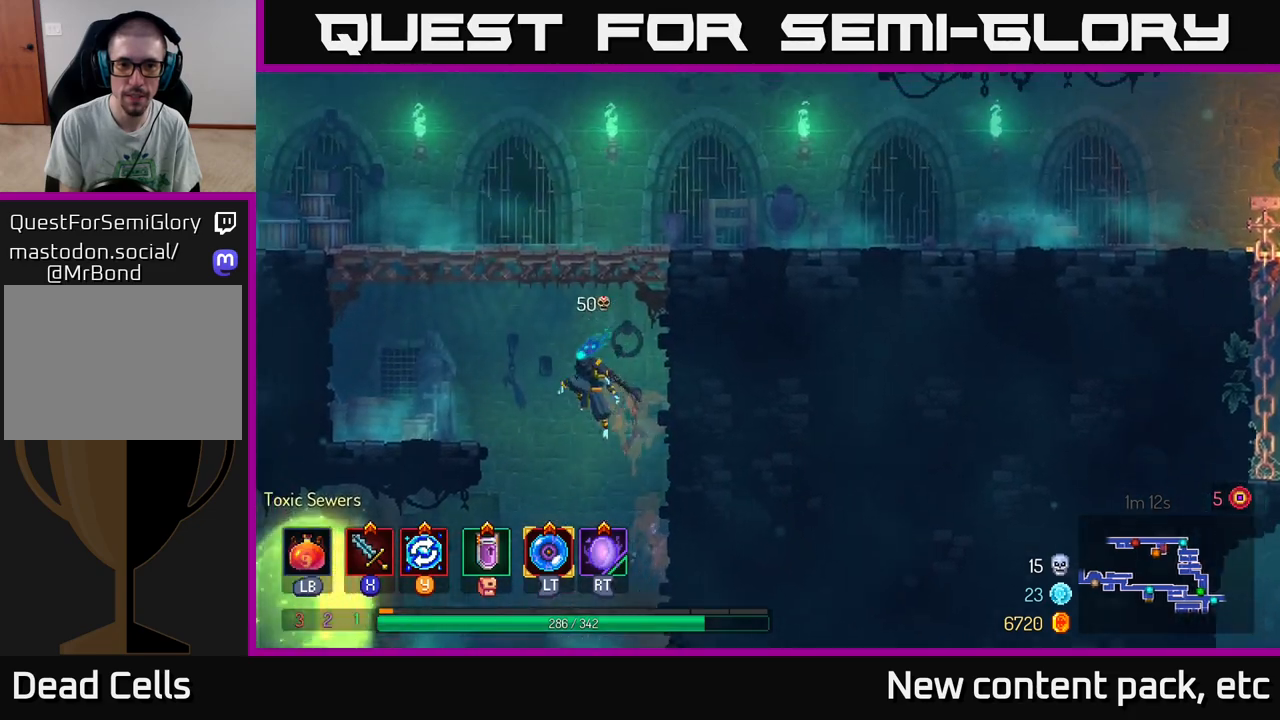
{"buttons": [], "left_stick": "right", "right_stick": "center", "events": [[17, "A", "up"], [100, "A", "down"], [133, "left_stick", "center"], [283, "A", "up"], [367, "left_stick", "right"]]}
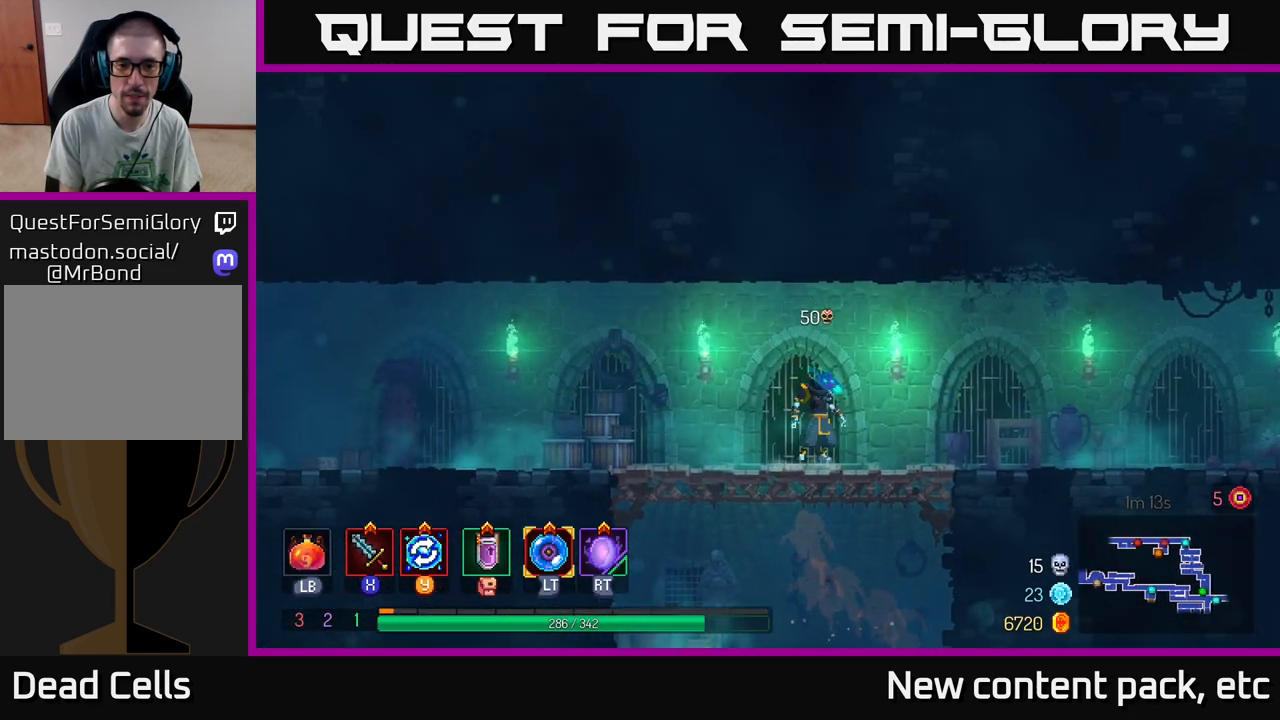
{"buttons": [], "left_stick": "right", "right_stick": "center", "events": [[383, "B", "down"], [500, "B", "up"]]}